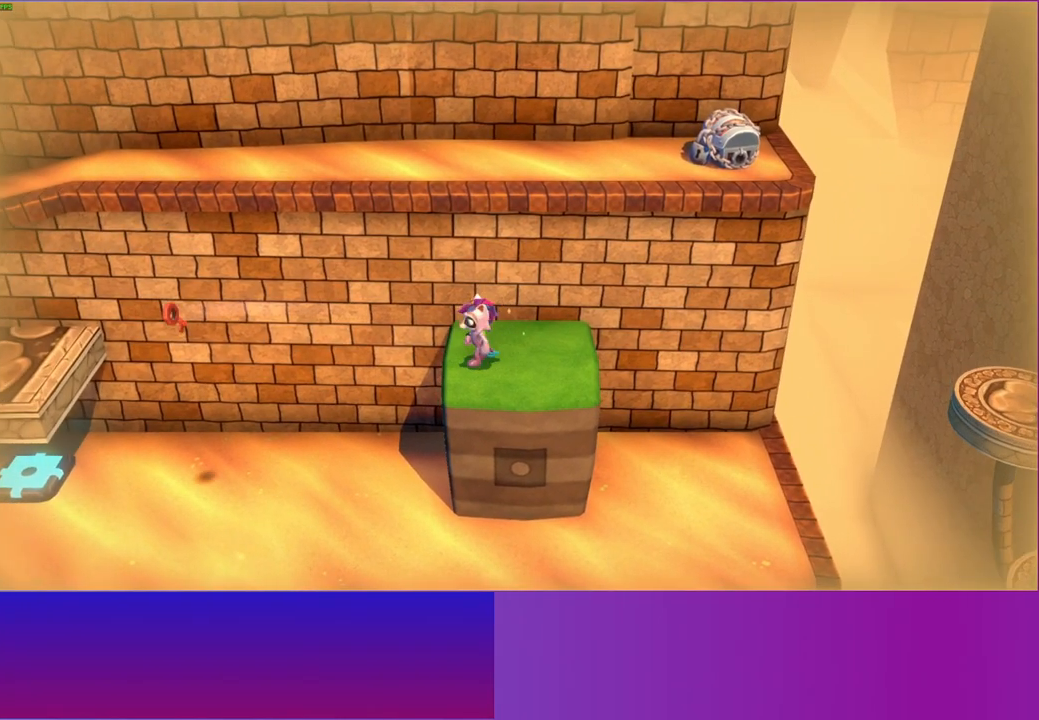
Gameplay with a controller (Xbox layout); each line is a JSON object with the inputs held at the frame after it. "events" lists button and stick changes between this image and that frame as [ms after this image, input, new state], when the widget could be followed in between. Not read: L3 R3.
{"buttons": [], "left_stick": "left", "right_stick": "center", "events": []}
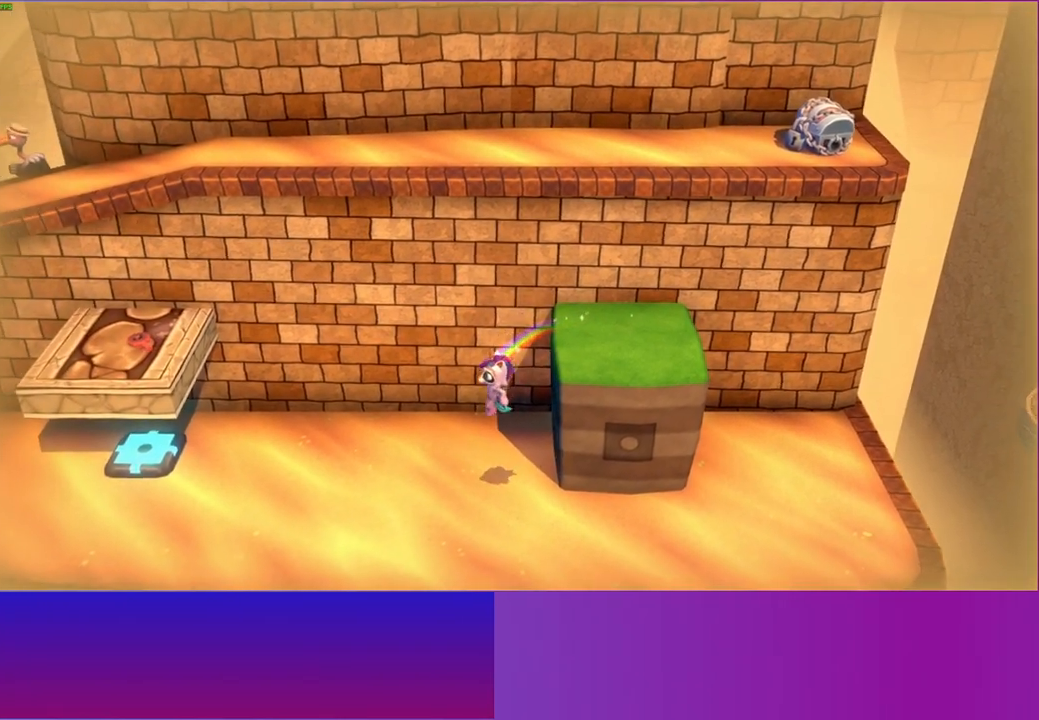
{"buttons": [], "left_stick": "up-left", "right_stick": "center", "events": [[383, "left_stick", "up-left"]]}
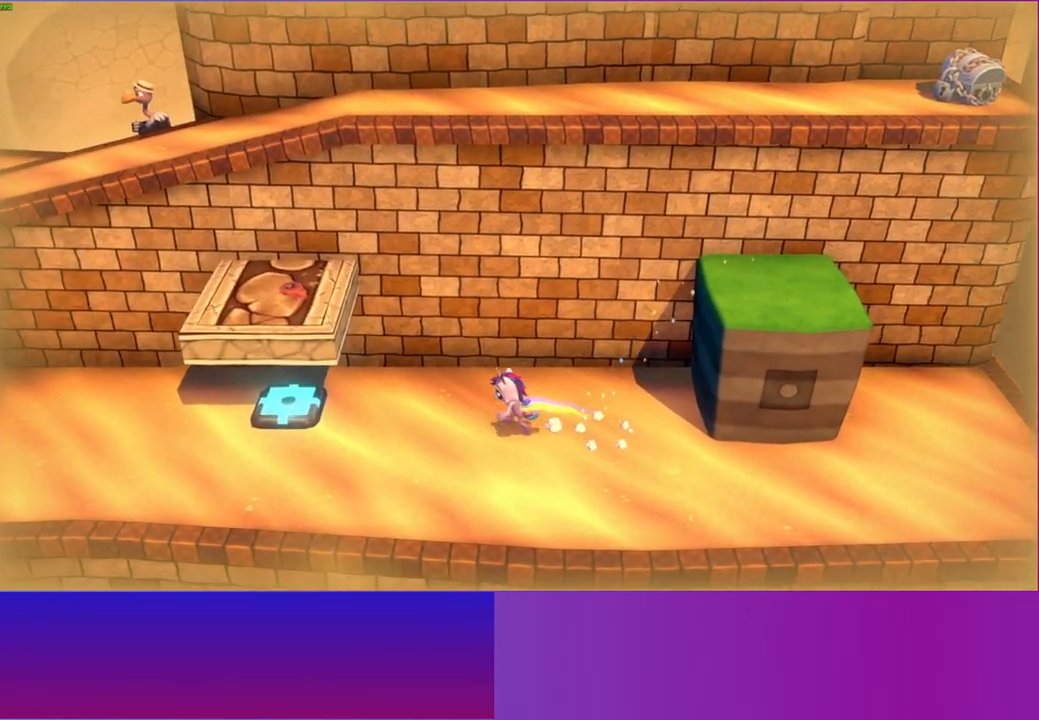
{"buttons": ["A"], "left_stick": "down-left", "right_stick": "center", "events": [[83, "A", "down"], [250, "left_stick", "left"], [500, "left_stick", "down-left"]]}
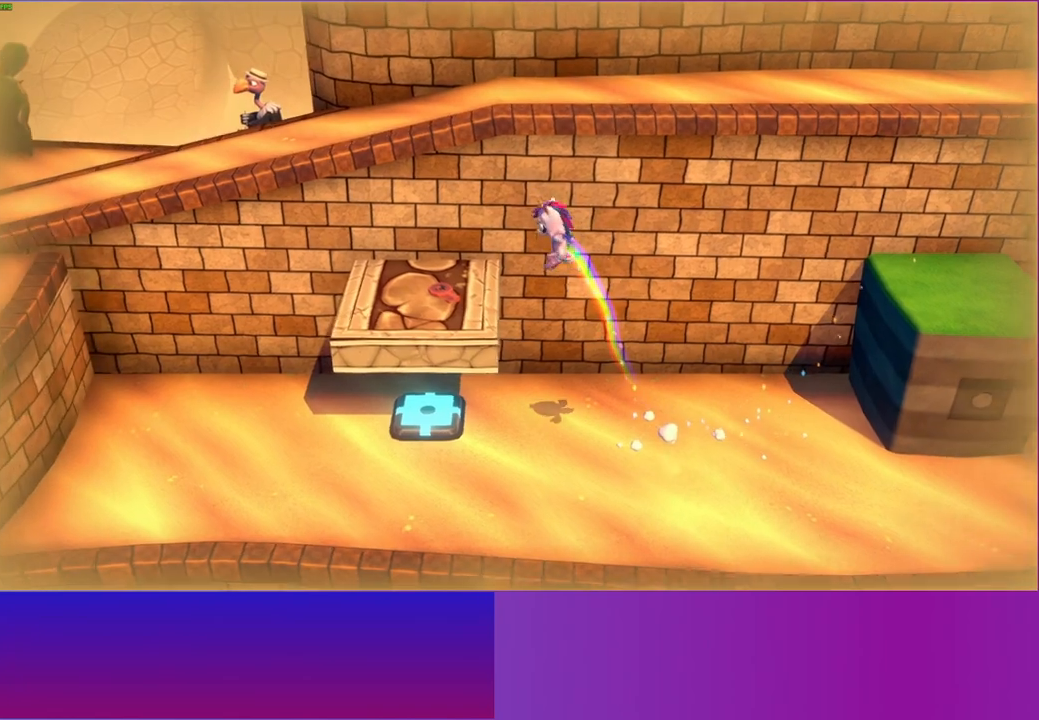
{"buttons": [], "left_stick": "left", "right_stick": "center", "events": [[83, "A", "up"], [250, "left_stick", "left"], [317, "X", "down"], [400, "X", "up"]]}
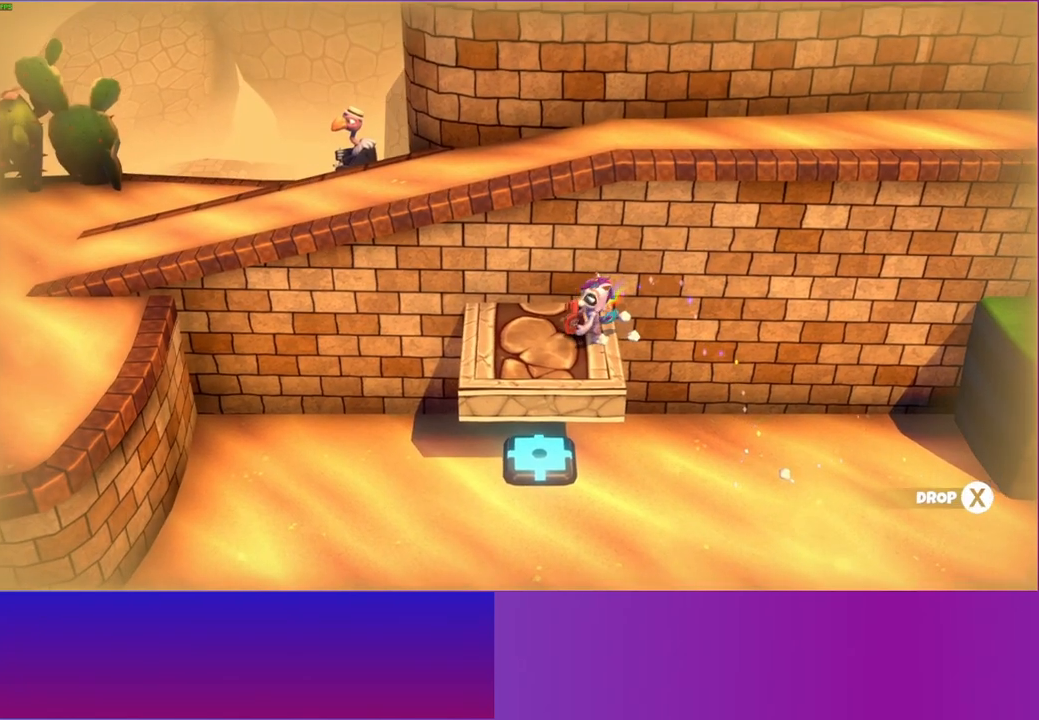
{"buttons": [], "left_stick": "left", "right_stick": "center", "events": []}
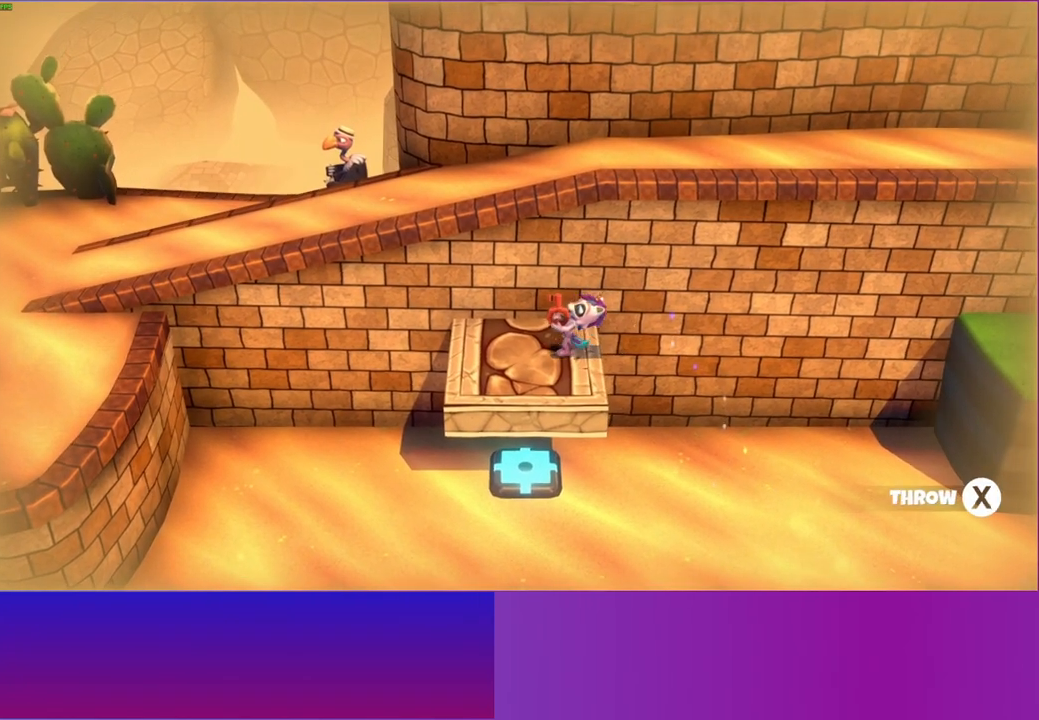
{"buttons": [], "left_stick": "left", "right_stick": "center", "events": [[300, "X", "down"], [433, "X", "up"]]}
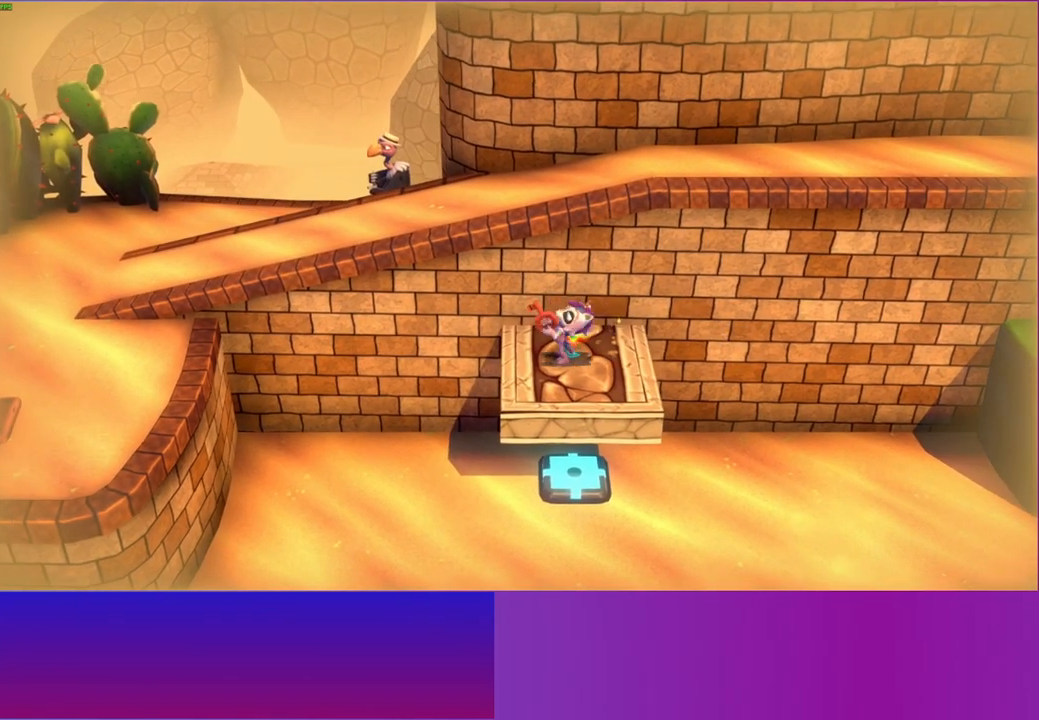
{"buttons": [], "left_stick": "left", "right_stick": "center", "events": []}
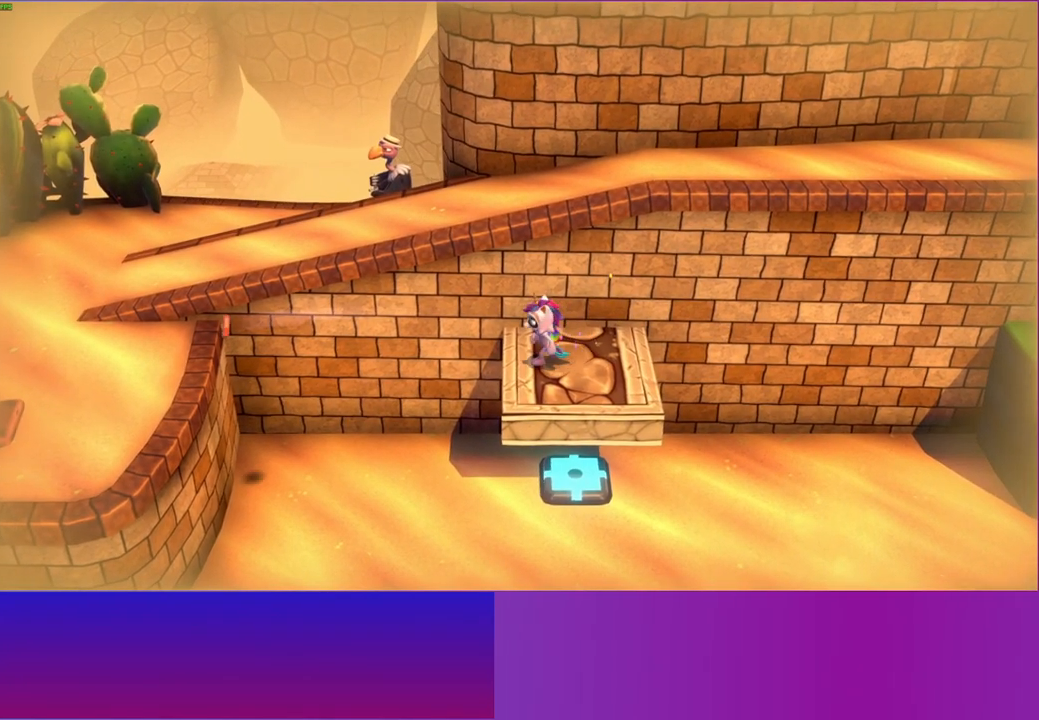
{"buttons": [], "left_stick": "left", "right_stick": "center", "events": []}
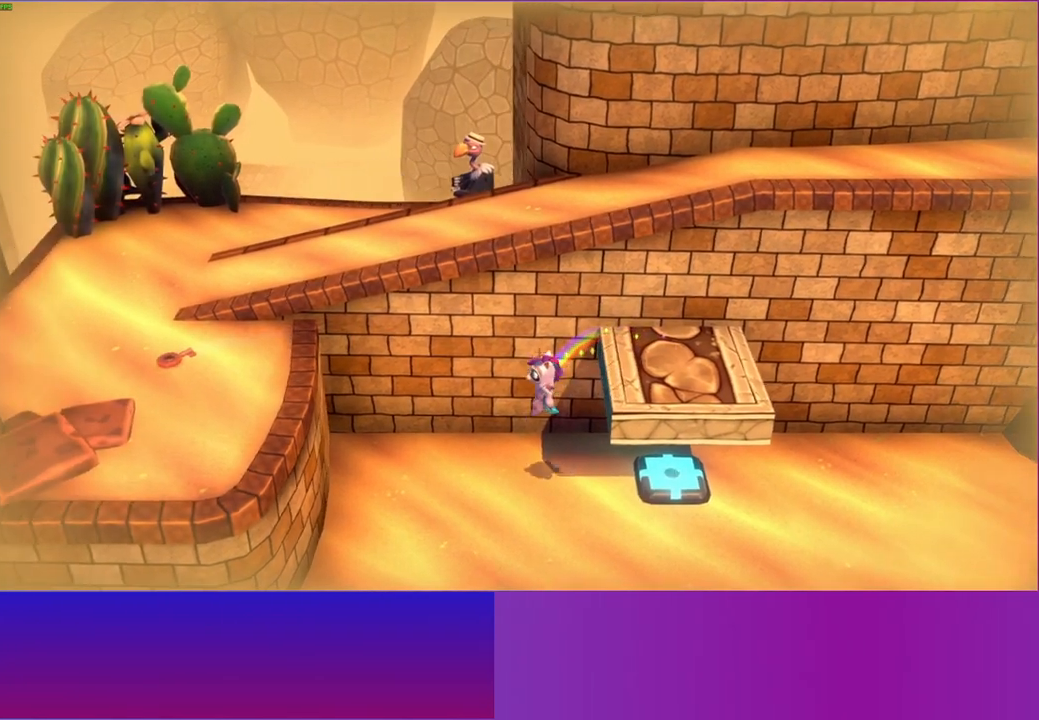
{"buttons": ["A"], "left_stick": "left", "right_stick": "center", "events": [[17, "A", "down"]]}
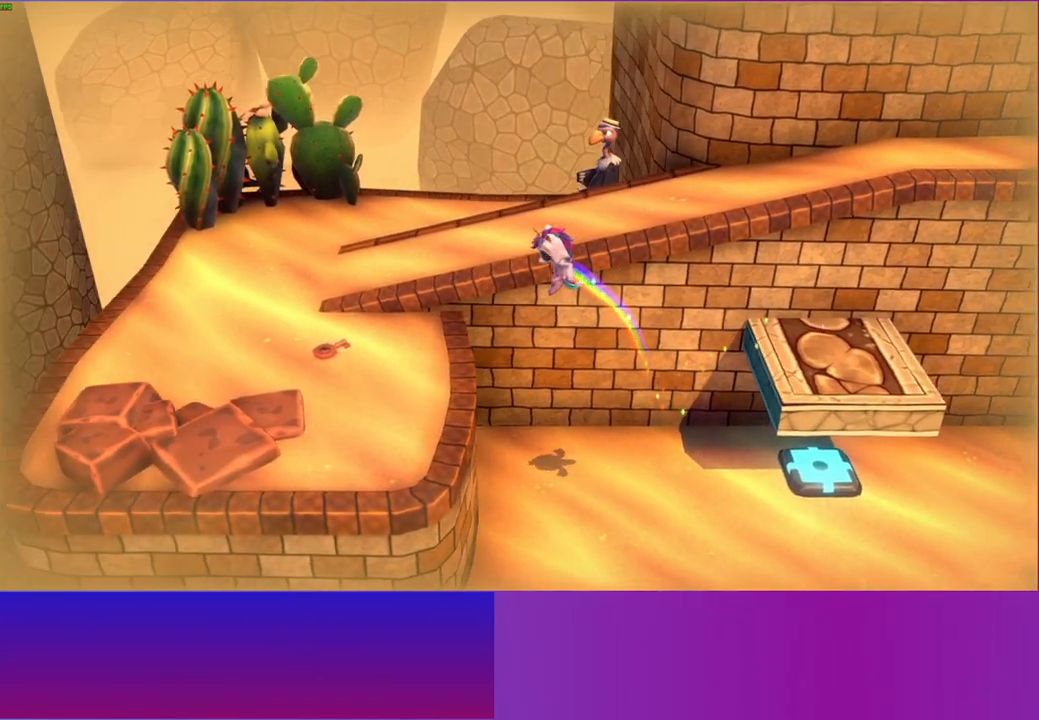
{"buttons": [], "left_stick": "left", "right_stick": "center", "events": [[183, "A", "up"]]}
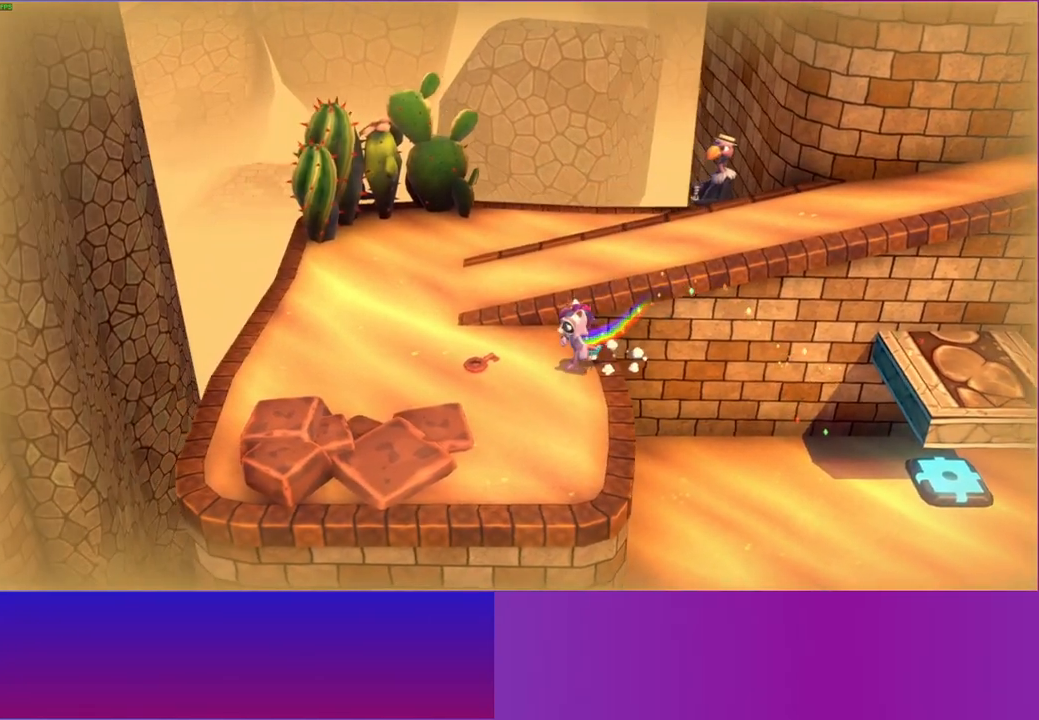
{"buttons": [], "left_stick": "up-left", "right_stick": "center", "events": [[167, "X", "down"], [200, "left_stick", "up-left"], [317, "X", "up"]]}
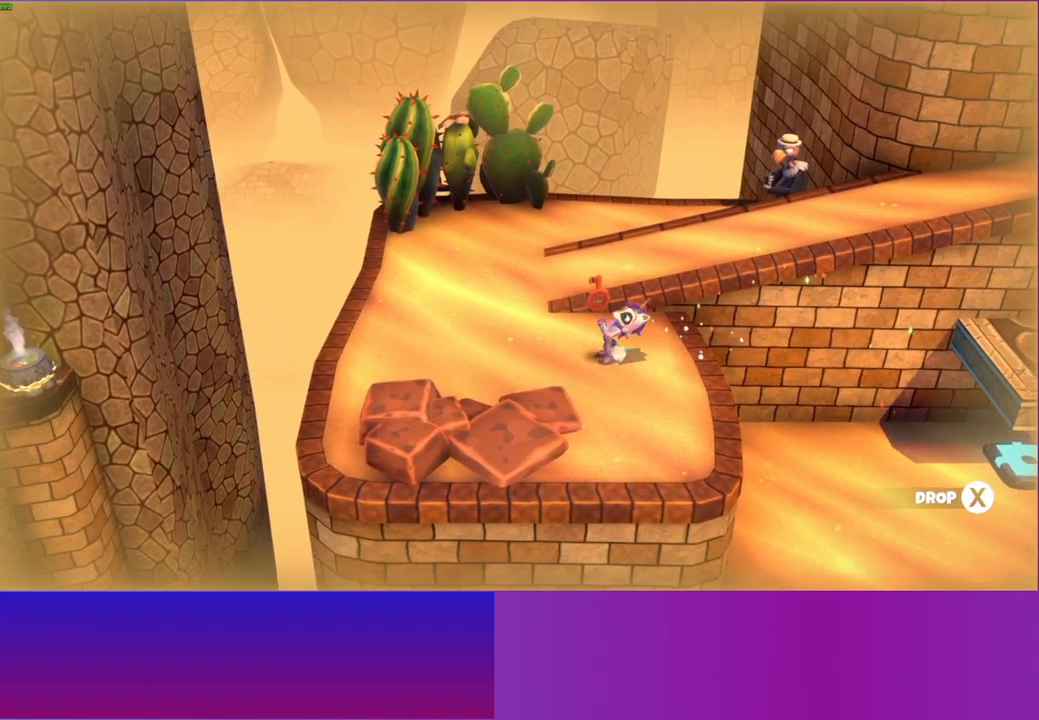
{"buttons": [], "left_stick": "up", "right_stick": "center", "events": [[483, "left_stick", "up"]]}
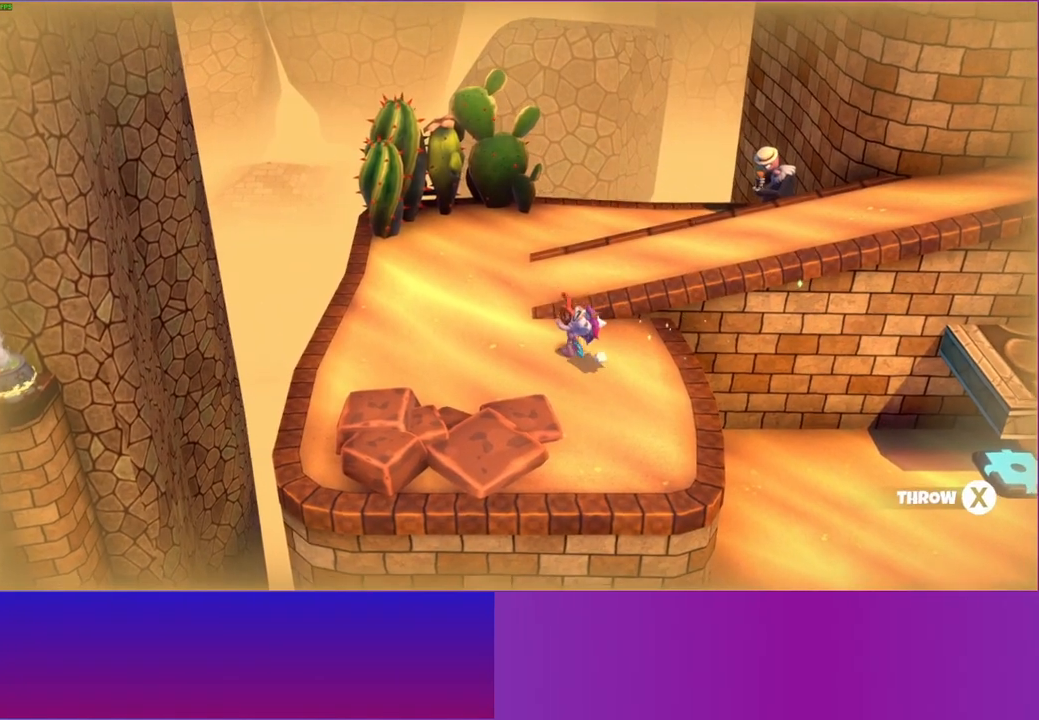
{"buttons": ["DPAD_RIGHT"], "left_stick": "center", "right_stick": "center", "events": [[283, "DPAD_RIGHT", "down"], [367, "left_stick", "center"]]}
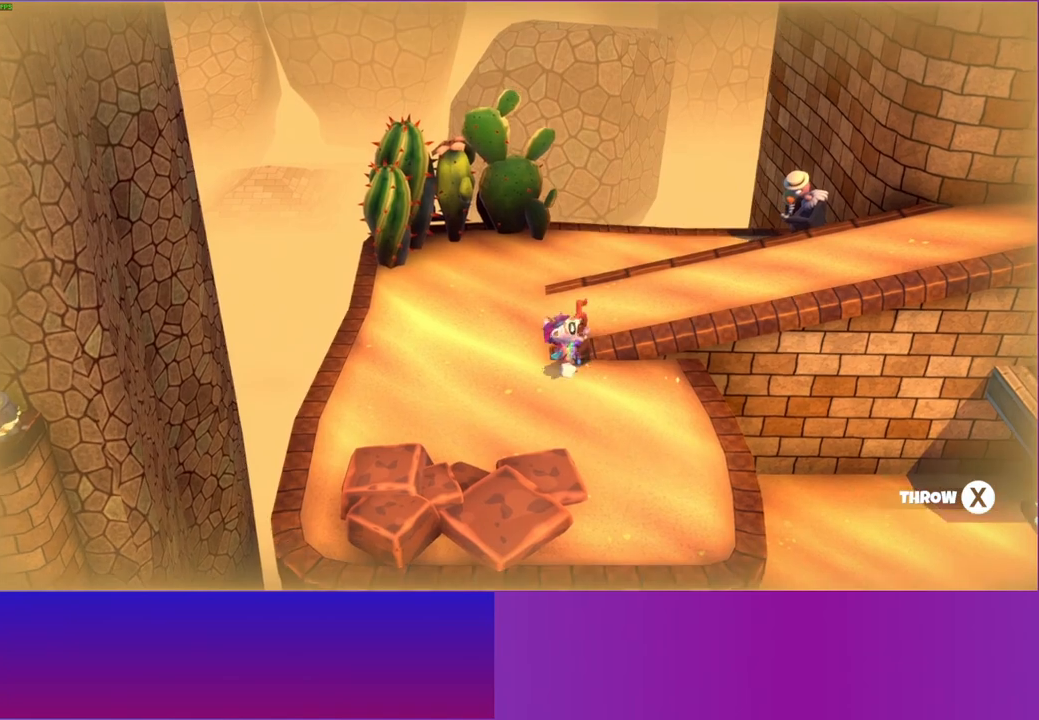
{"buttons": ["DPAD_UP"], "left_stick": "center", "right_stick": "center", "events": [[467, "DPAD_UP", "down"], [483, "DPAD_RIGHT", "up"]]}
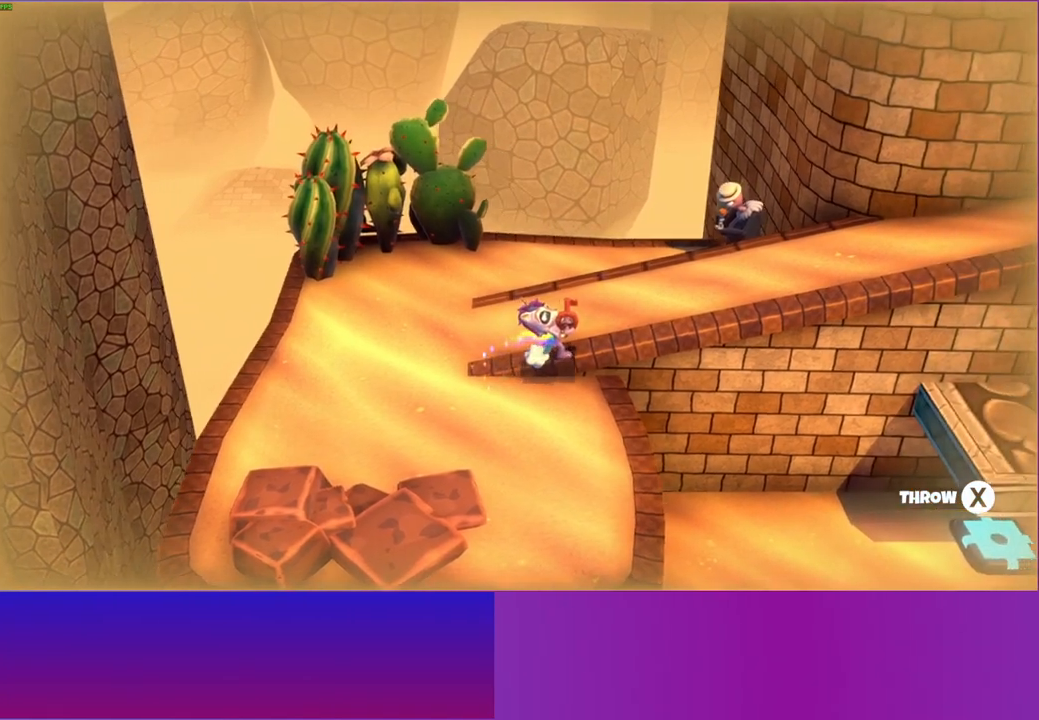
{"buttons": ["X", "DPAD_RIGHT"], "left_stick": "center", "right_stick": "center", "events": [[117, "DPAD_RIGHT", "down"], [133, "DPAD_UP", "up"], [483, "X", "down"]]}
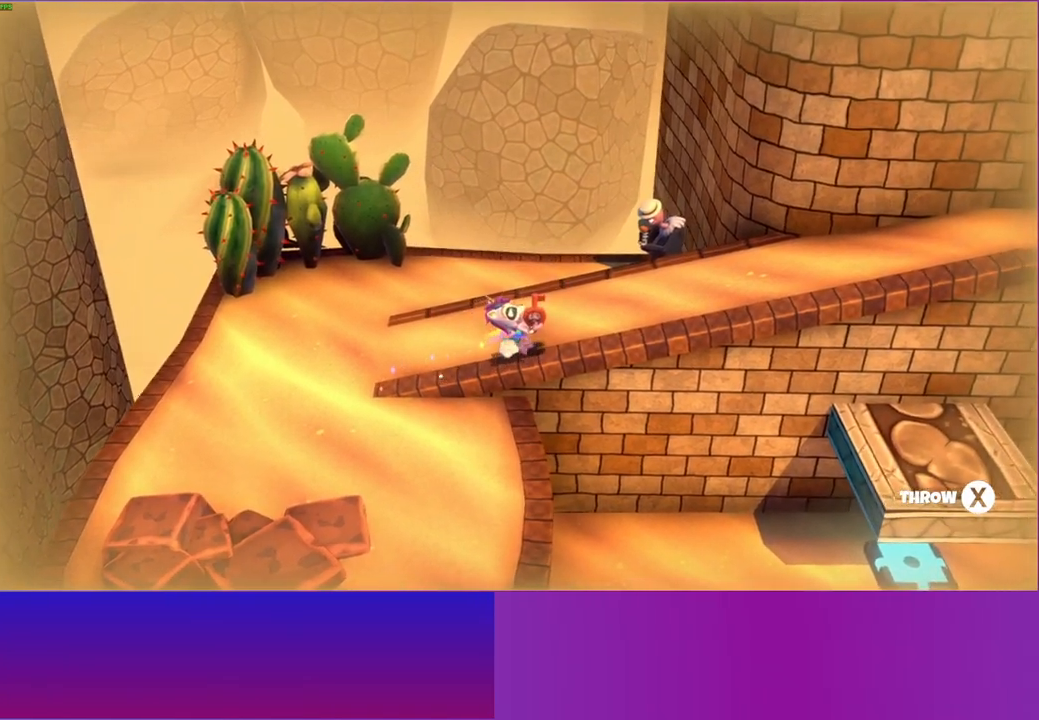
{"buttons": [], "left_stick": "right", "right_stick": "center", "events": [[117, "X", "up"], [233, "DPAD_RIGHT", "up"], [400, "left_stick", "right"]]}
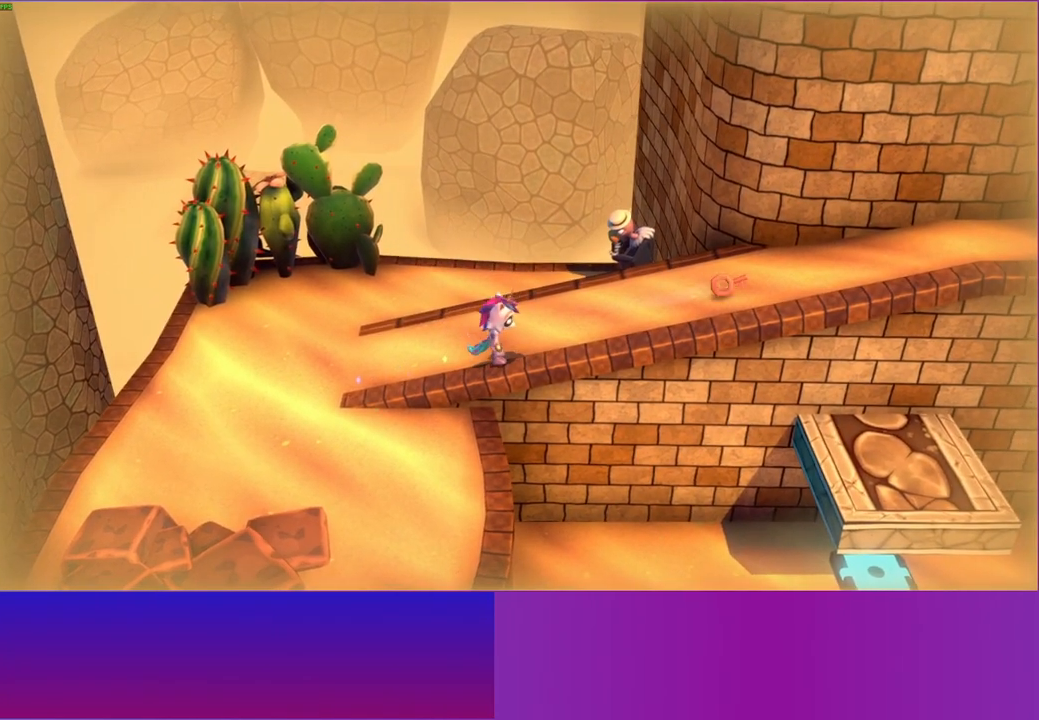
{"buttons": [], "left_stick": "right", "right_stick": "center", "events": []}
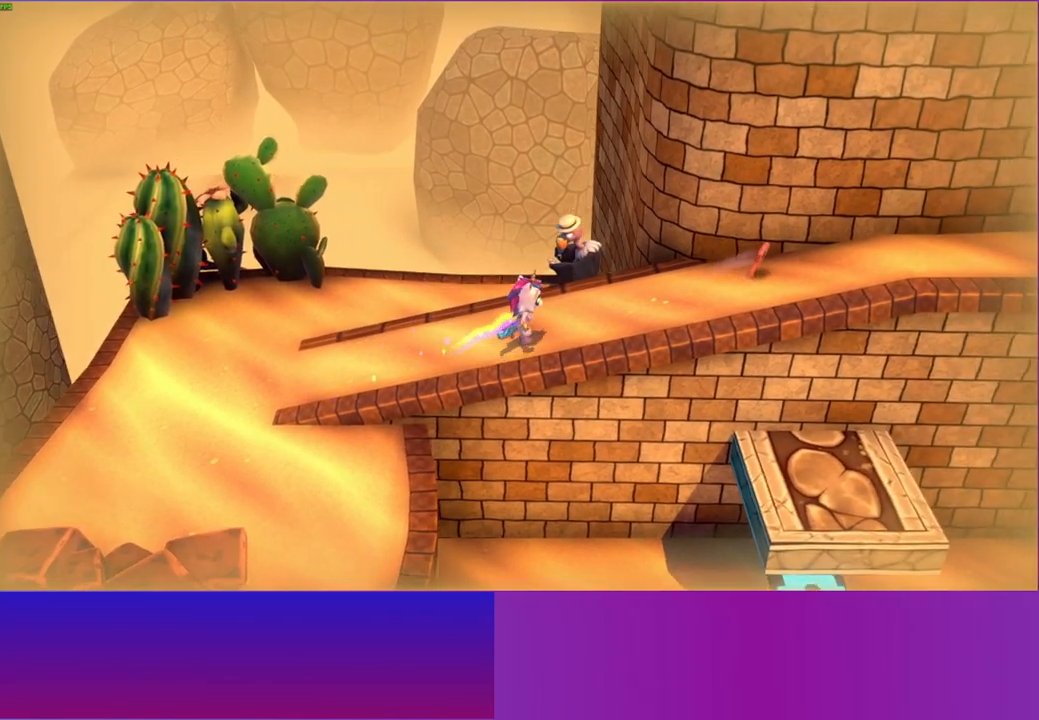
{"buttons": [], "left_stick": "right", "right_stick": "center", "events": []}
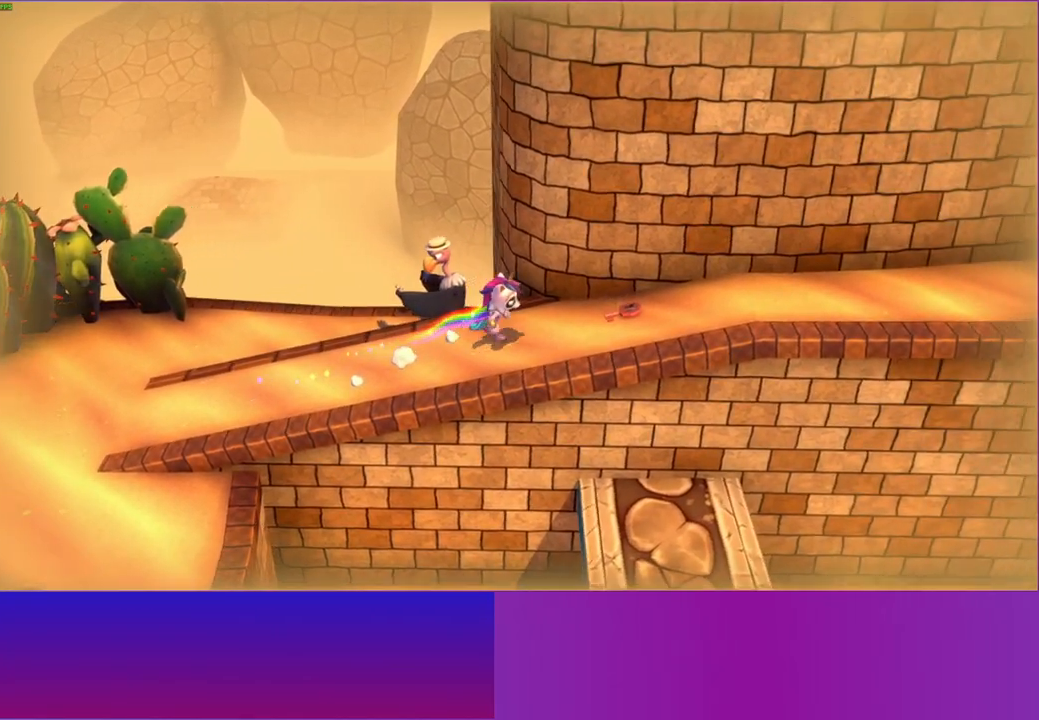
{"buttons": ["X"], "left_stick": "right", "right_stick": "center", "events": [[233, "X", "down"], [317, "X", "up"], [433, "X", "down"]]}
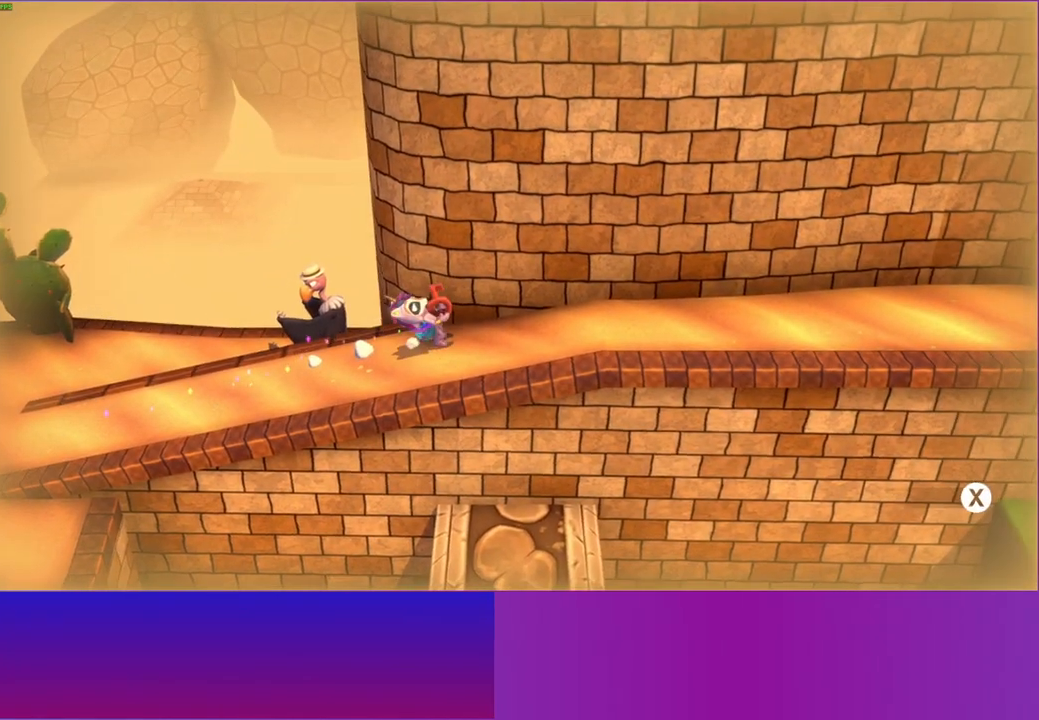
{"buttons": [], "left_stick": "right", "right_stick": "center", "events": [[17, "X", "up"], [117, "X", "down"], [217, "X", "up"]]}
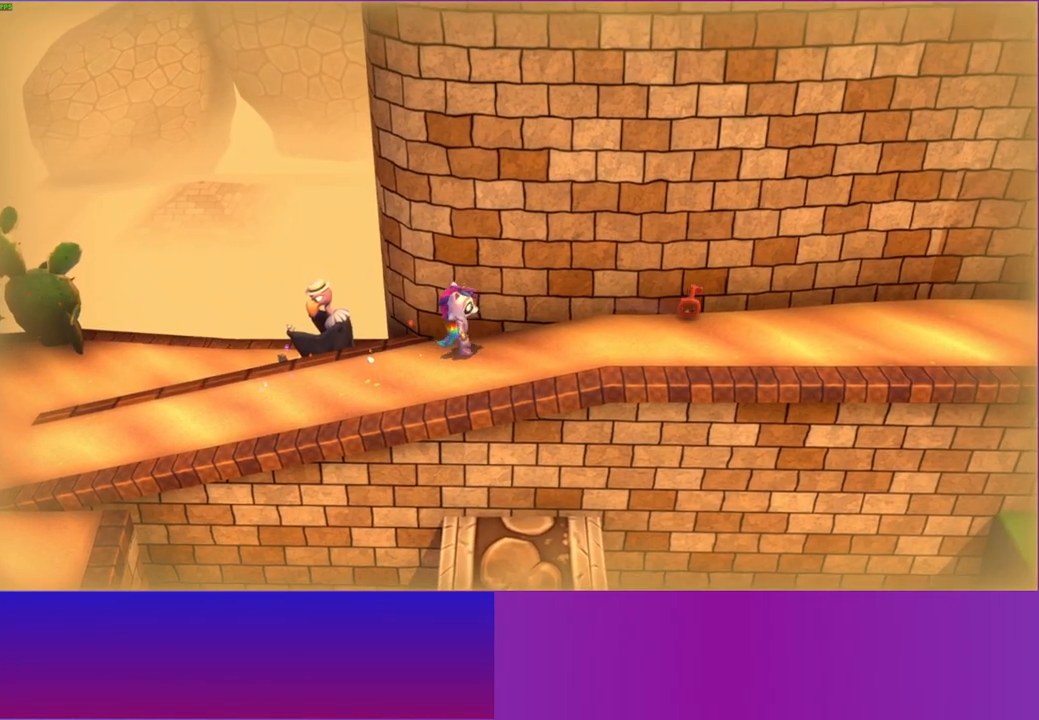
{"buttons": [], "left_stick": "right", "right_stick": "center", "events": []}
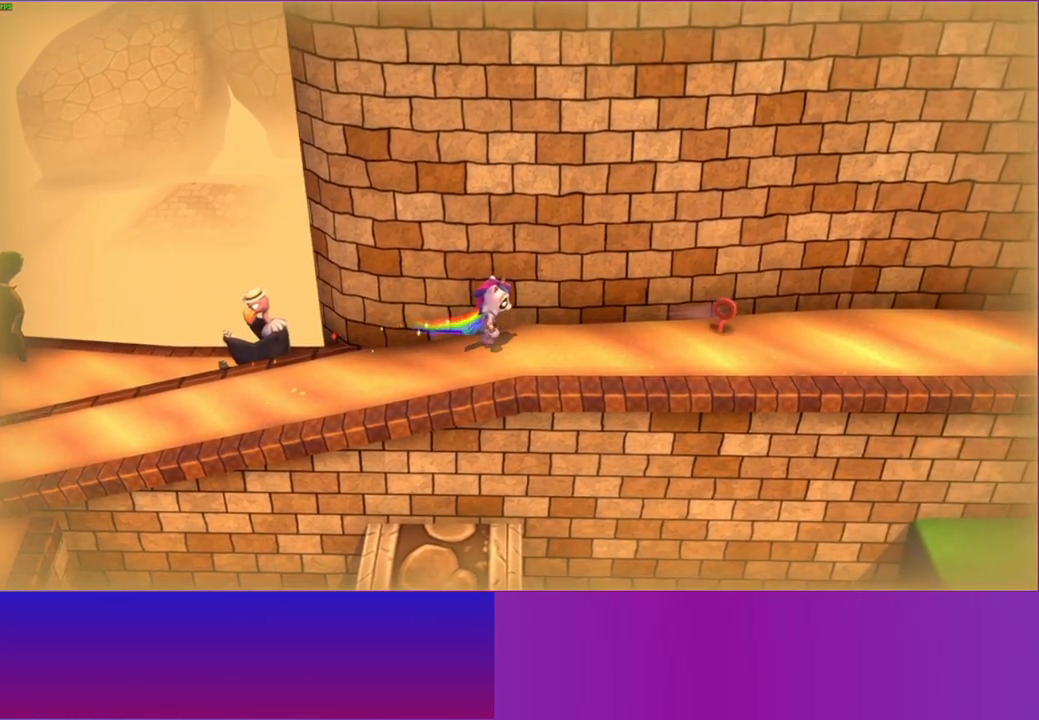
{"buttons": [], "left_stick": "right", "right_stick": "center", "events": []}
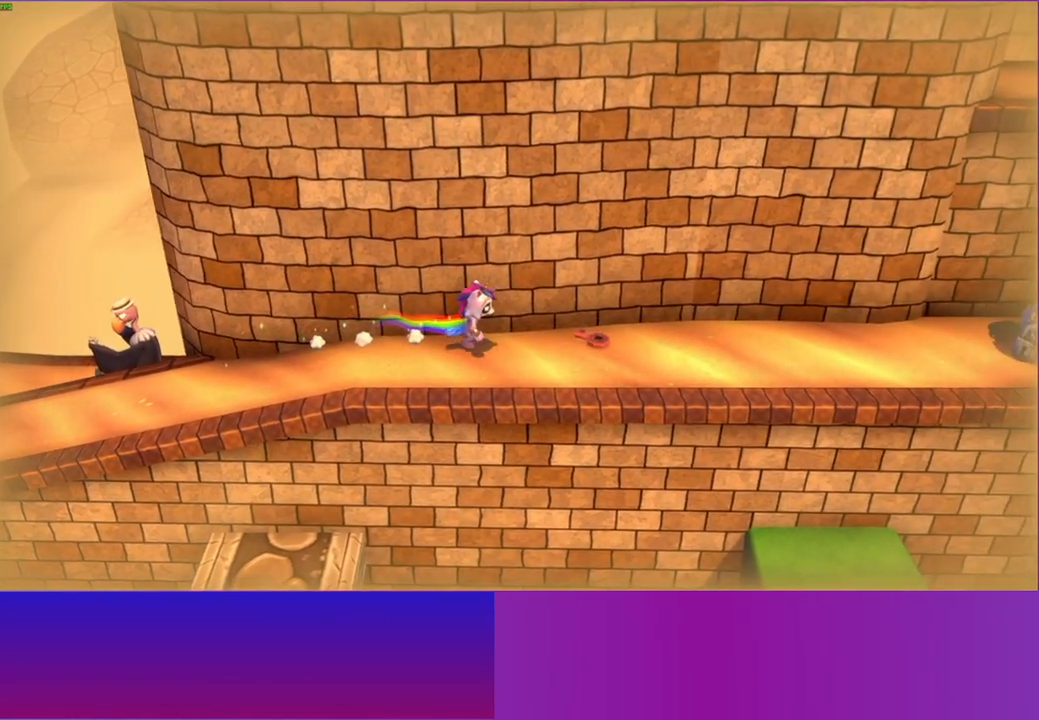
{"buttons": [], "left_stick": "right", "right_stick": "center", "events": [[167, "X", "down"], [283, "X", "up"], [383, "X", "down"], [467, "X", "up"]]}
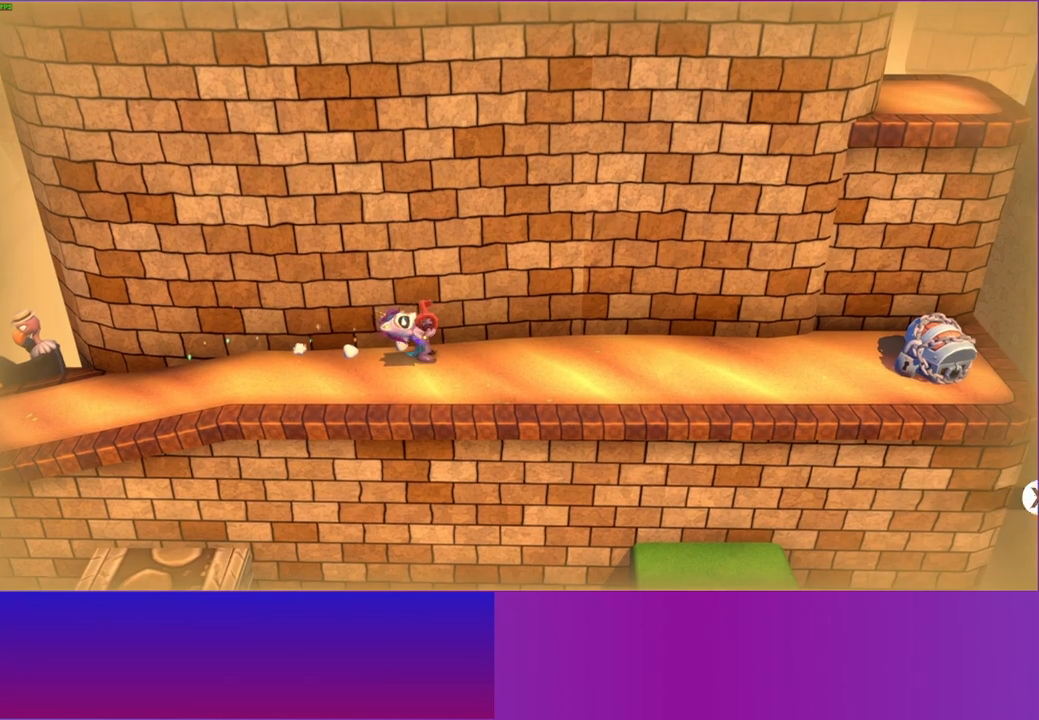
{"buttons": [], "left_stick": "right", "right_stick": "center", "events": [[50, "X", "down"], [150, "X", "up"]]}
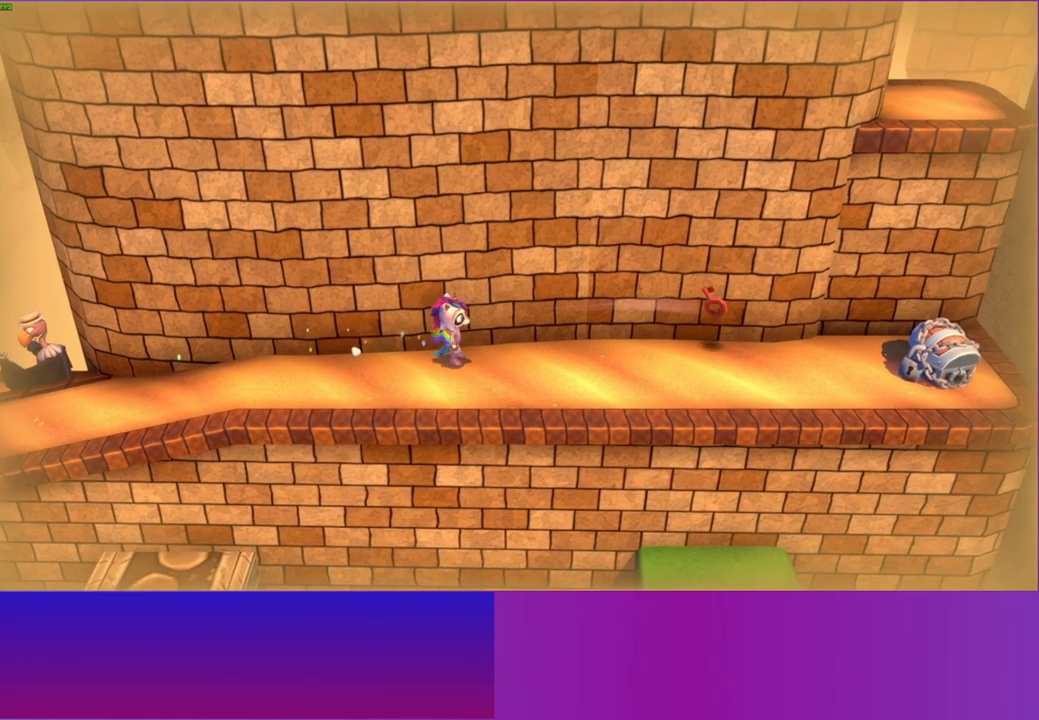
{"buttons": [], "left_stick": "right", "right_stick": "center", "events": []}
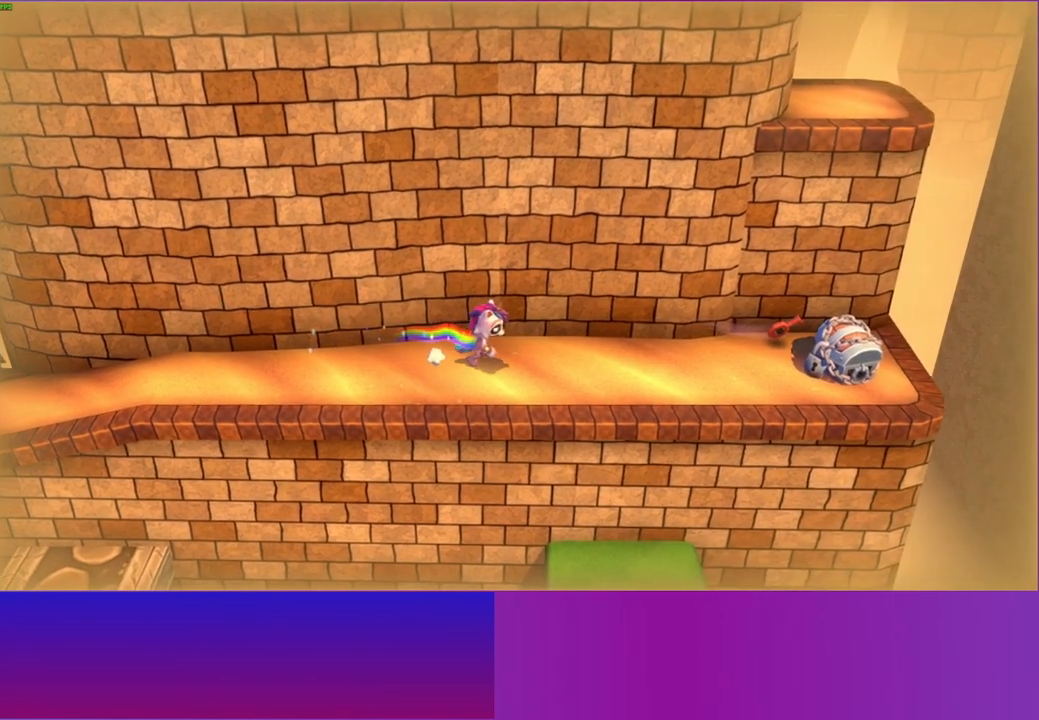
{"buttons": [], "left_stick": "right", "right_stick": "center", "events": []}
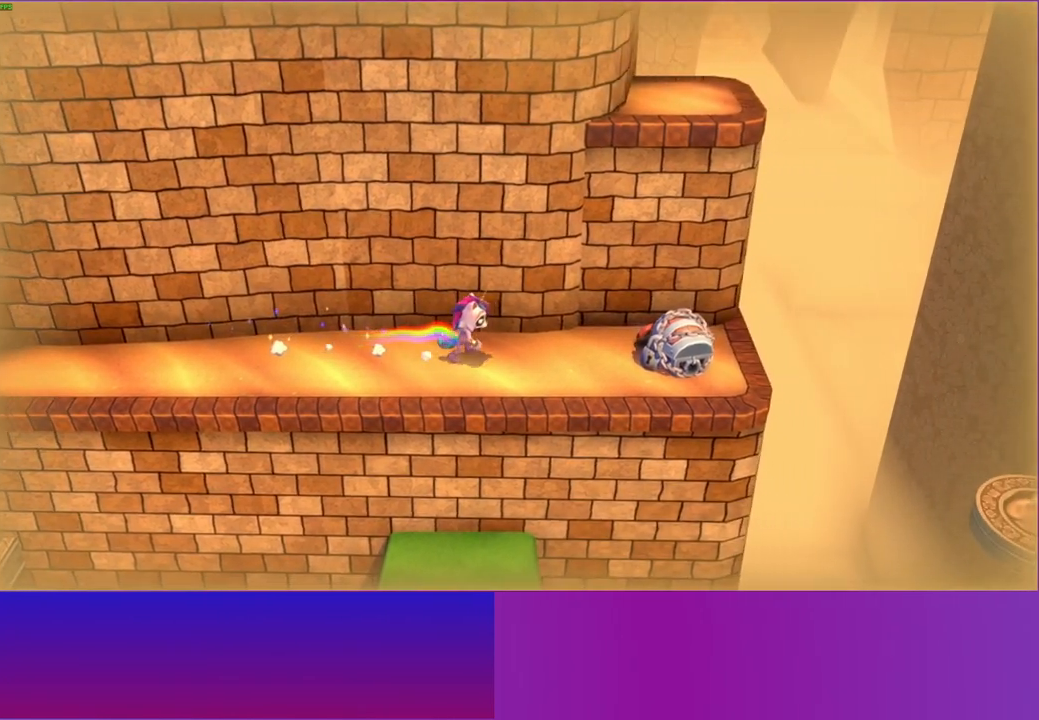
{"buttons": ["X"], "left_stick": "down-right", "right_stick": "center", "events": [[350, "left_stick", "down-right"], [467, "X", "down"]]}
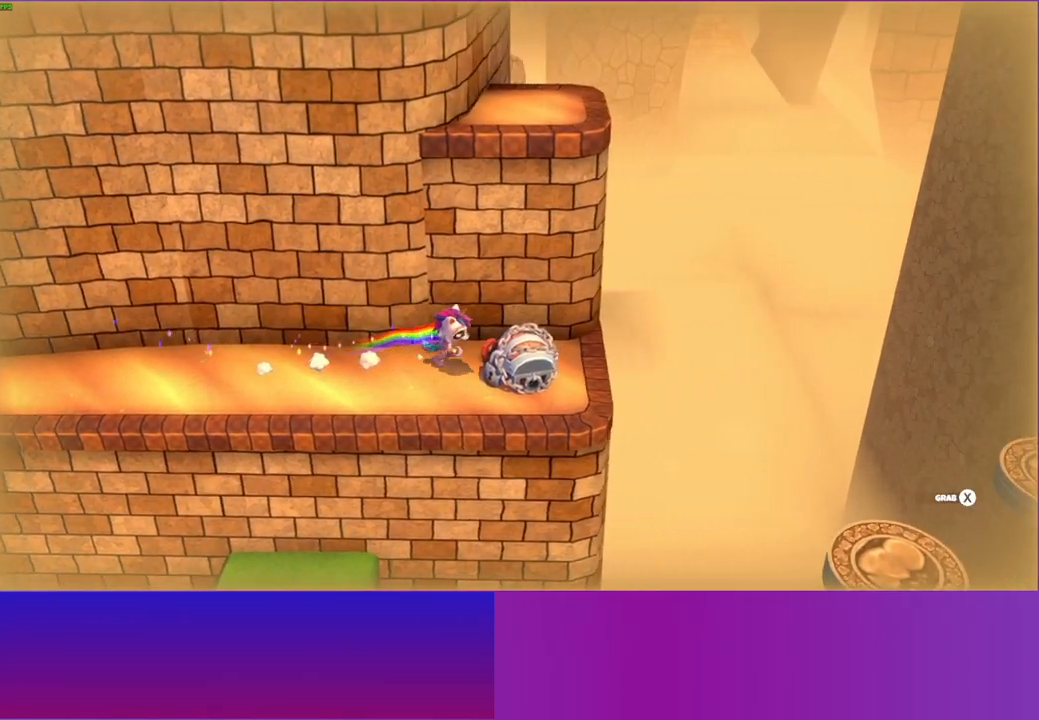
{"buttons": ["A"], "left_stick": "down-right", "right_stick": "center", "events": [[50, "X", "up"], [150, "A", "down"], [250, "A", "up"], [317, "A", "down"], [400, "A", "up"], [483, "A", "down"]]}
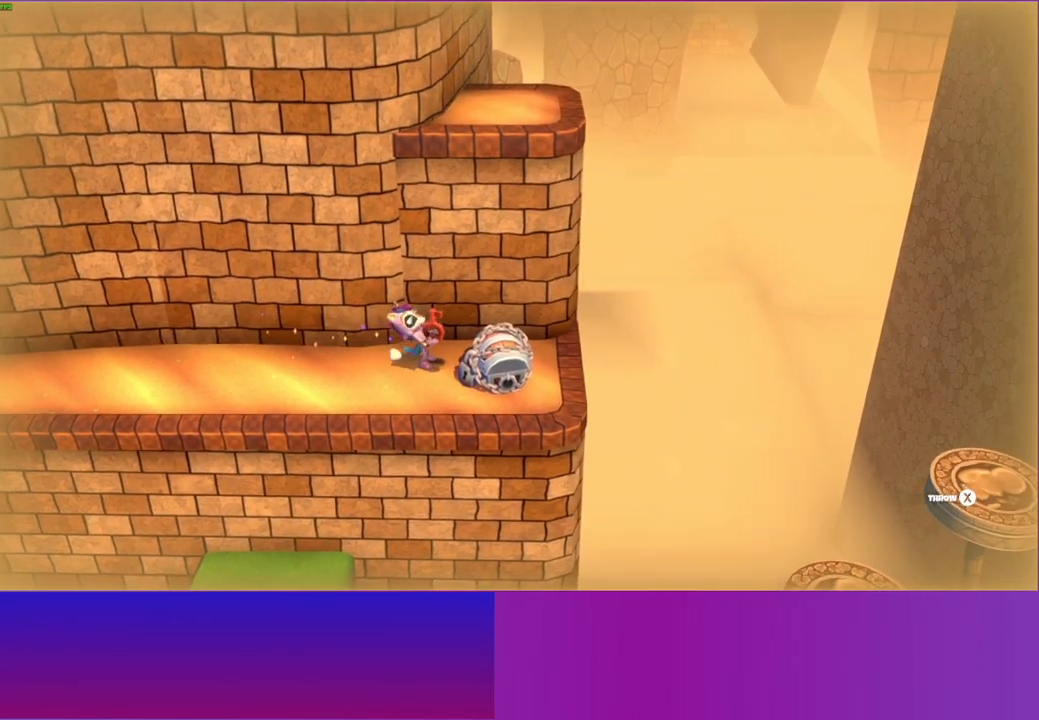
{"buttons": [], "left_stick": "center", "right_stick": "center", "events": [[83, "A", "up"], [183, "A", "down"], [267, "A", "up"], [300, "left_stick", "right"], [350, "A", "down"], [450, "A", "up"], [450, "left_stick", "center"]]}
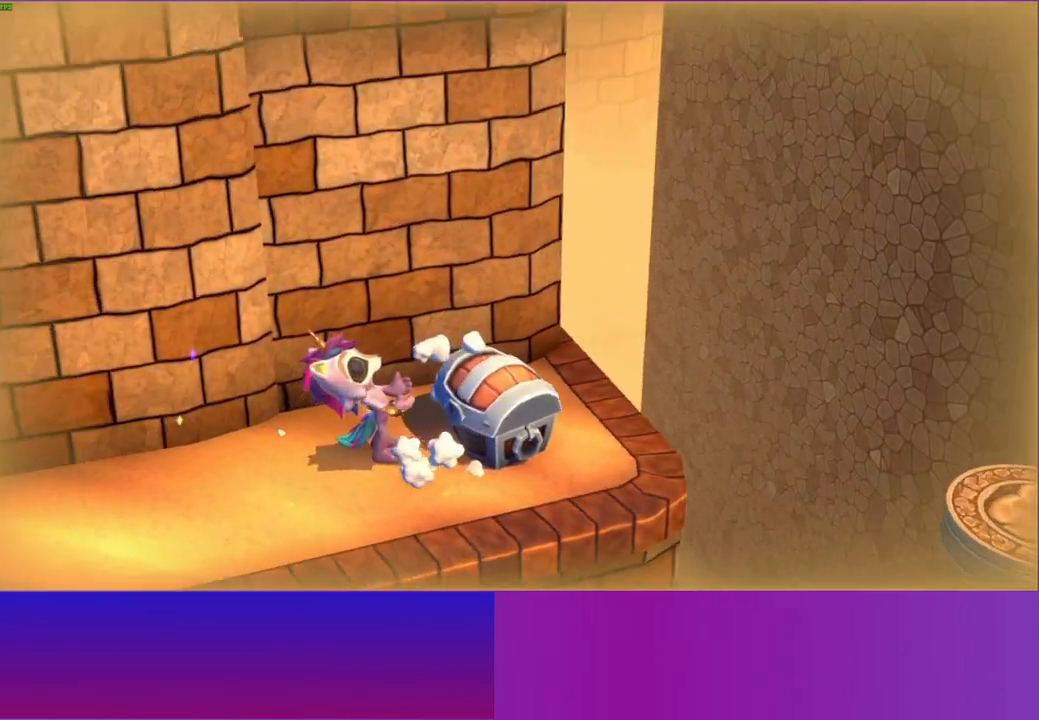
{"buttons": [], "left_stick": "up-right", "right_stick": "center", "events": [[317, "A", "down"], [383, "left_stick", "up-right"], [433, "A", "up"]]}